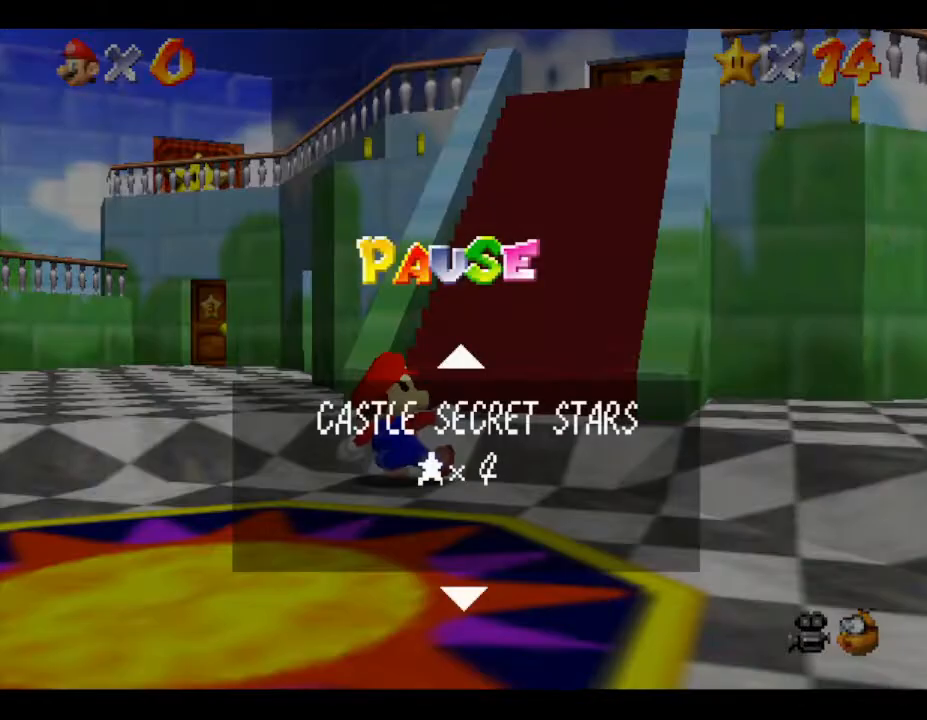
Gameplay with a controller (Nintendo layout); each line is a JSON object with the inputs held at the frame after it. "events" lists button and stick changes between this image and that frame as [ms after this image, input, new state], when the widget could be followed in between. Not read: L3 R3.
{"buttons": [], "left_stick": "down-right", "events": [[300, "A", "down"], [450, "left_stick", "down-right"], [483, "A", "up"]]}
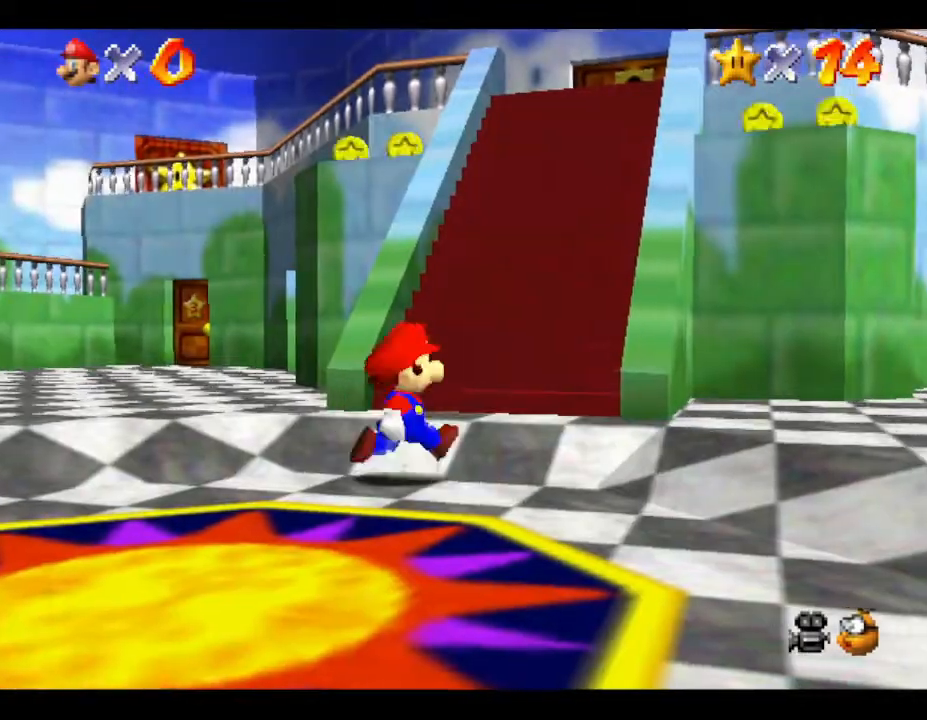
{"buttons": [], "left_stick": "down-right", "events": []}
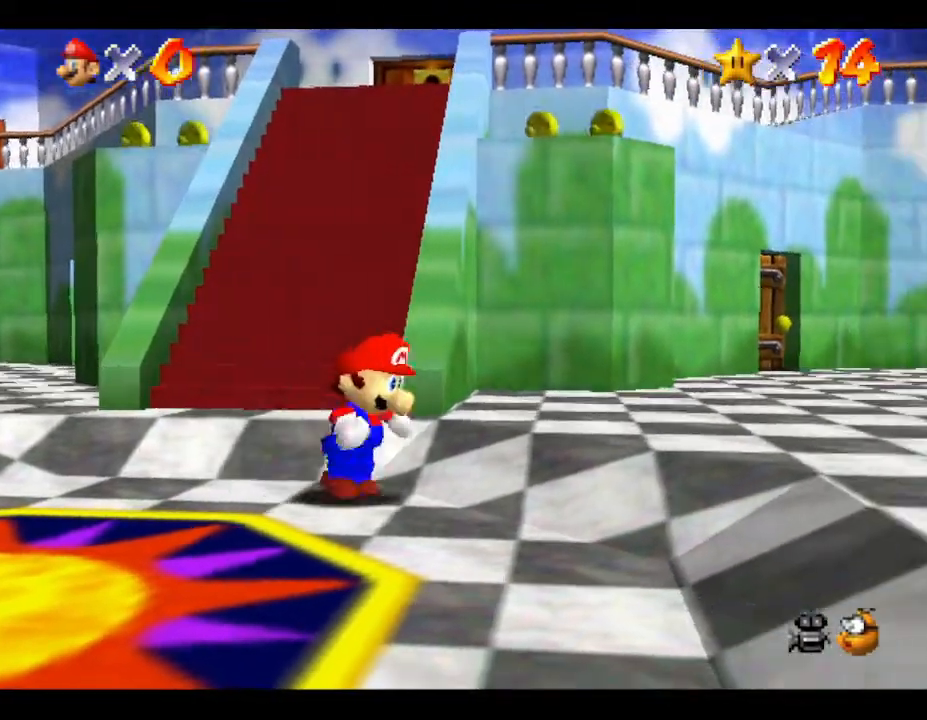
{"buttons": [], "left_stick": "down-right", "events": []}
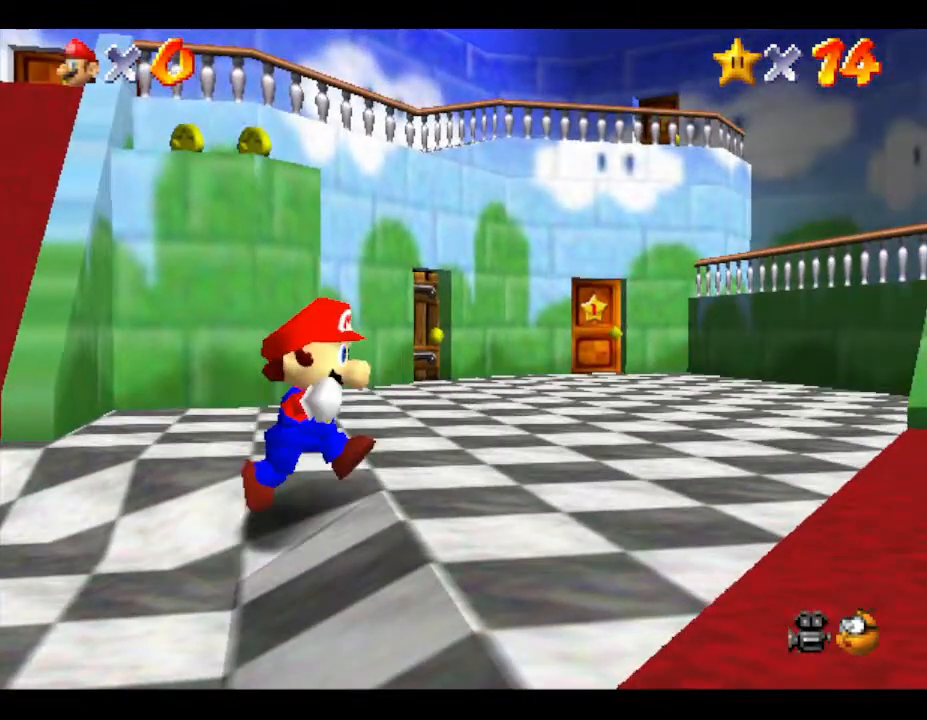
{"buttons": [], "left_stick": "up-right", "events": [[100, "left_stick", "right"], [400, "left_stick", "up-right"]]}
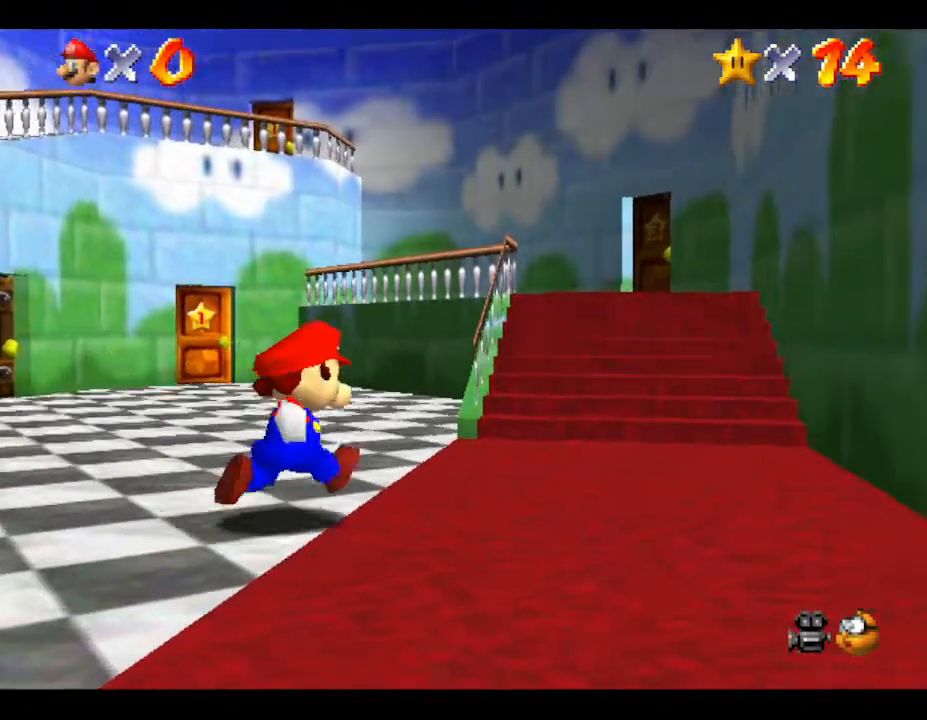
{"buttons": [], "left_stick": "up", "events": [[433, "left_stick", "up"]]}
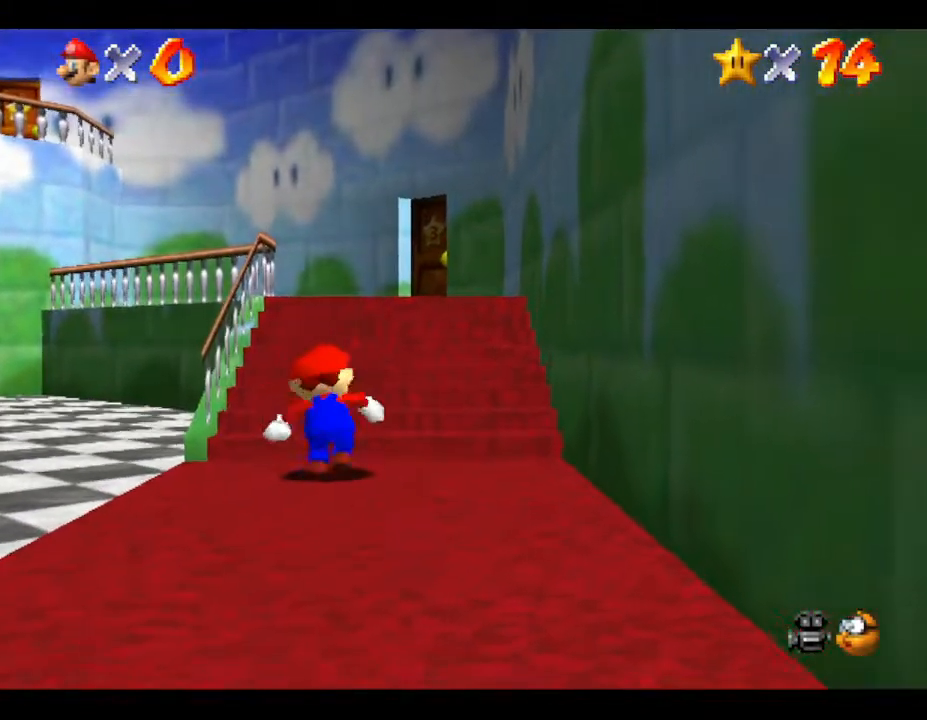
{"buttons": [], "left_stick": "up", "events": []}
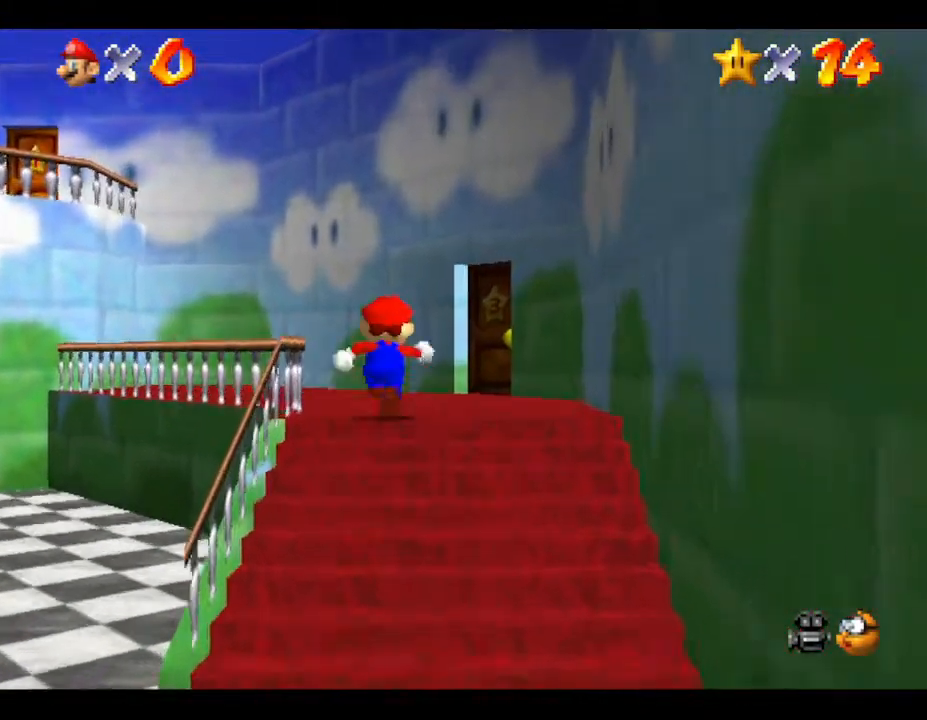
{"buttons": [], "left_stick": "up", "events": []}
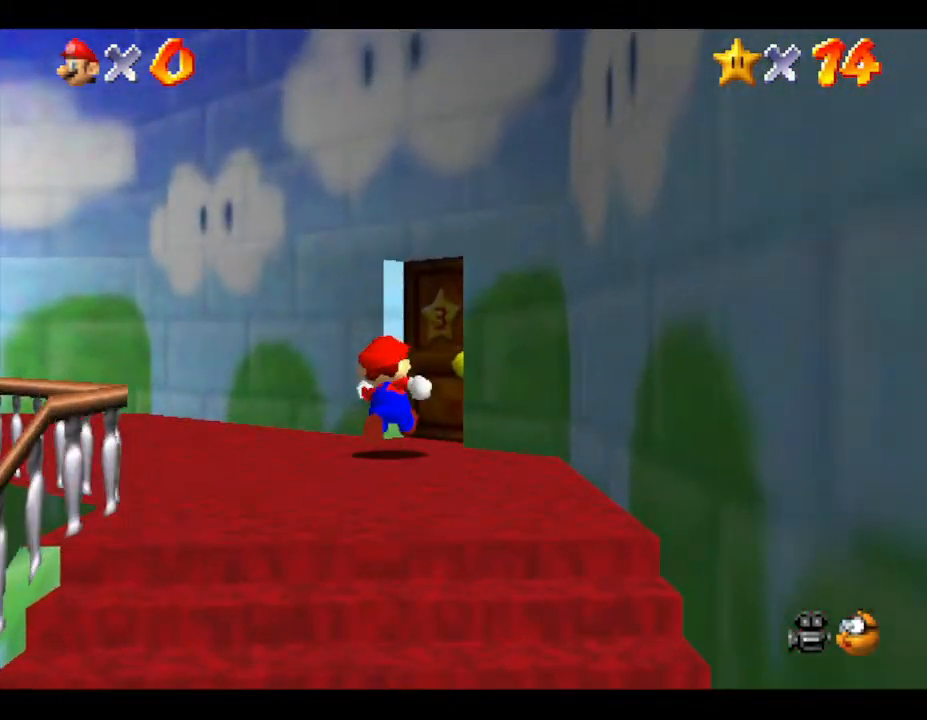
{"buttons": [], "left_stick": "up", "events": []}
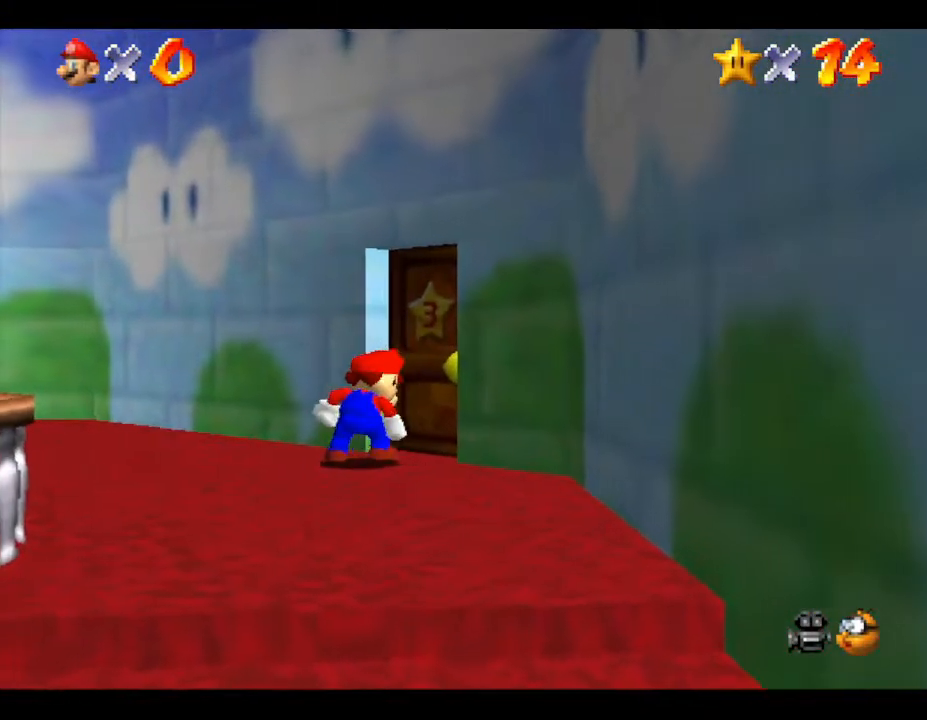
{"buttons": [], "left_stick": "center", "events": [[117, "left_stick", "center"]]}
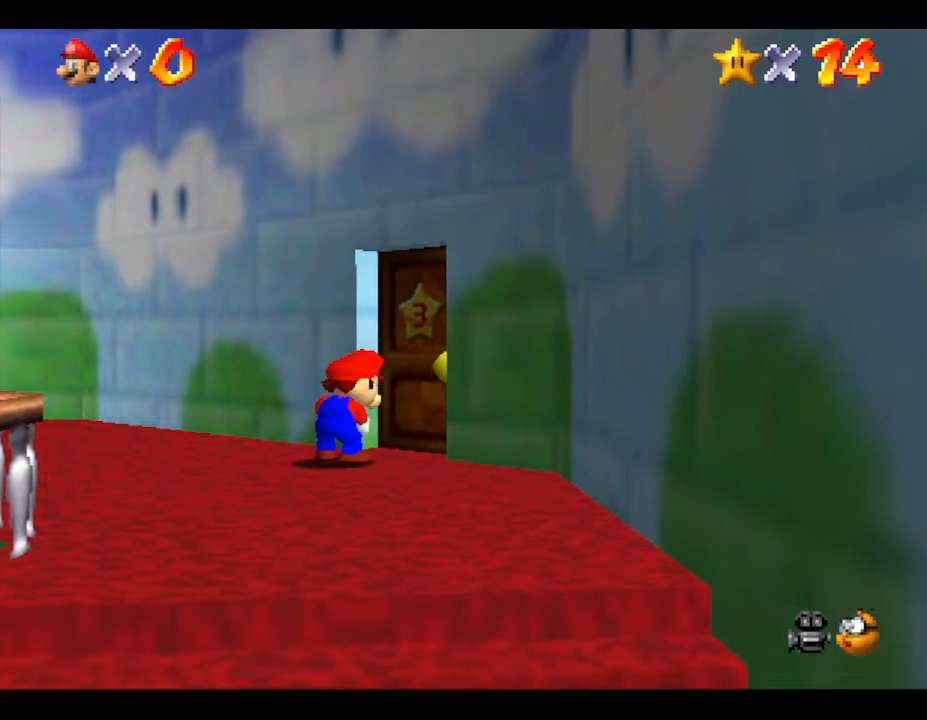
{"buttons": [], "left_stick": "center", "events": []}
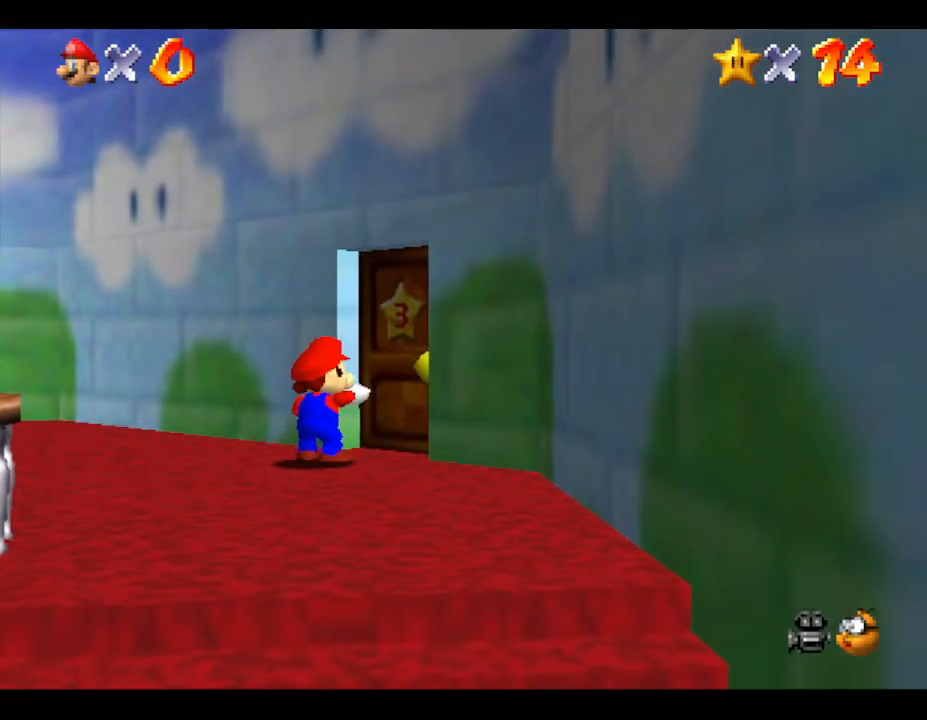
{"buttons": [], "left_stick": "center", "events": []}
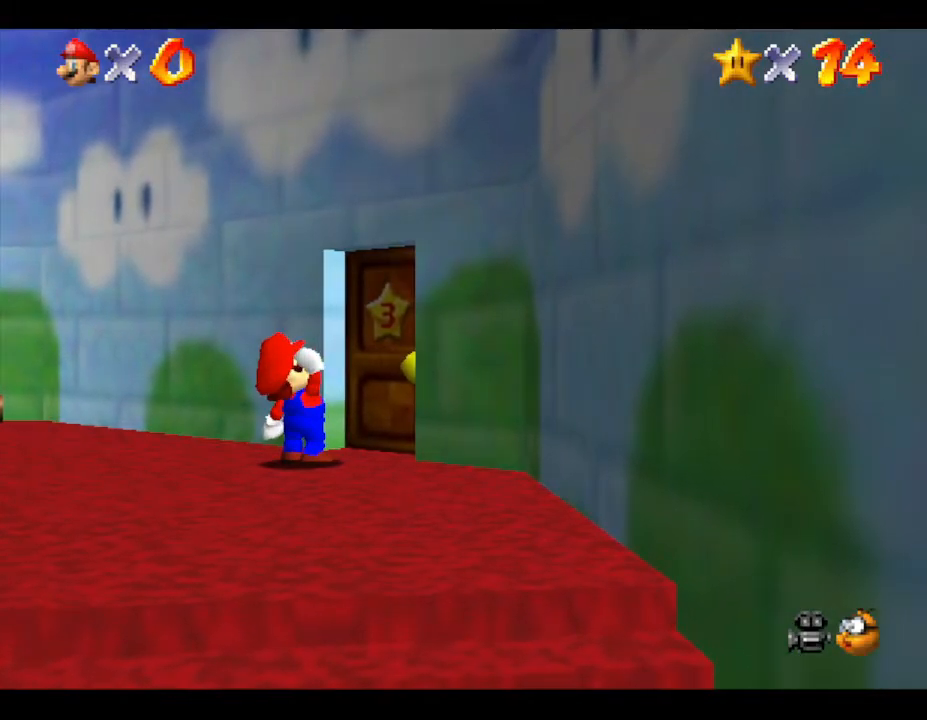
{"buttons": [], "left_stick": "center", "events": []}
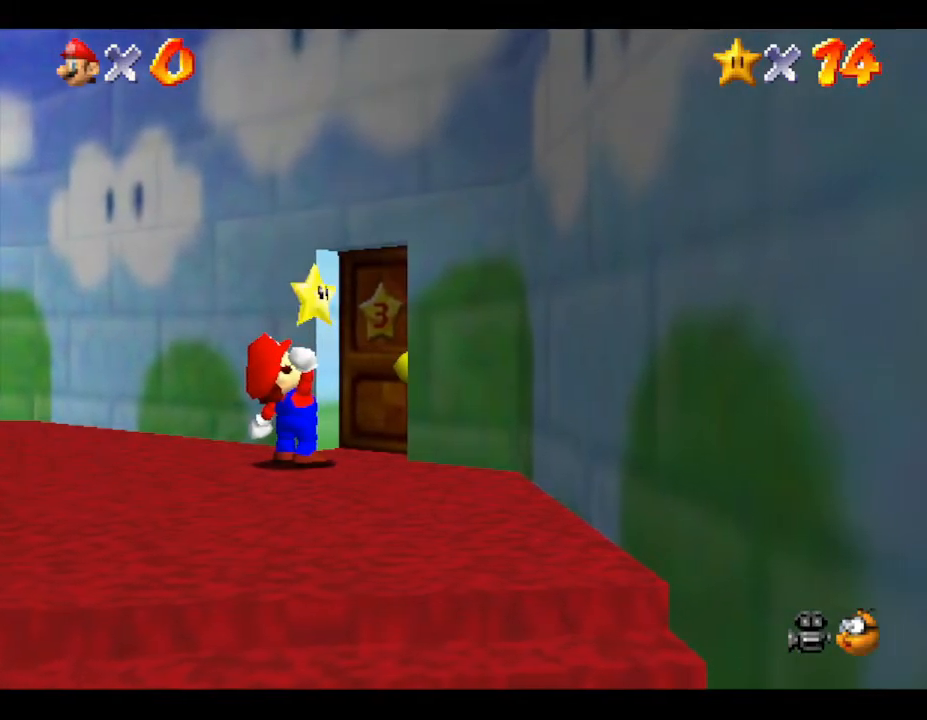
{"buttons": [], "left_stick": "center", "events": []}
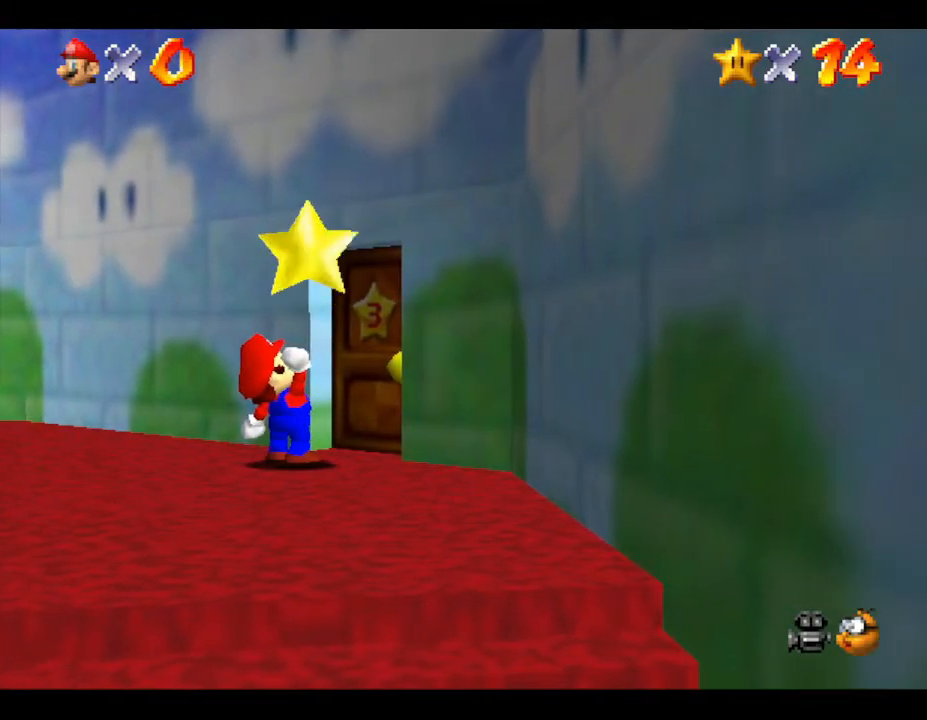
{"buttons": [], "left_stick": "center", "events": []}
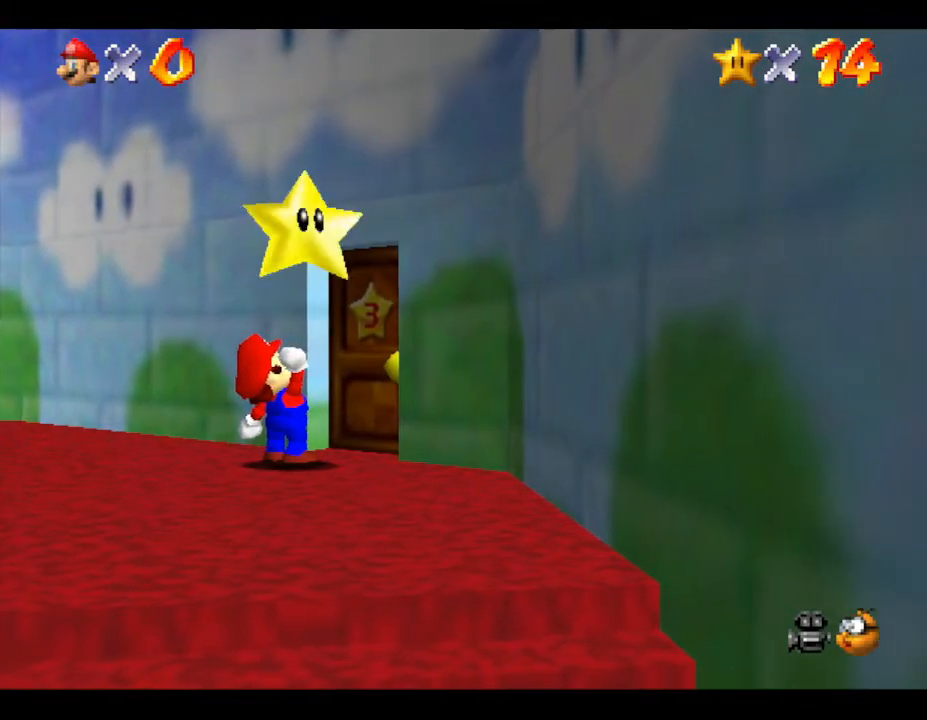
{"buttons": [], "left_stick": "center", "events": []}
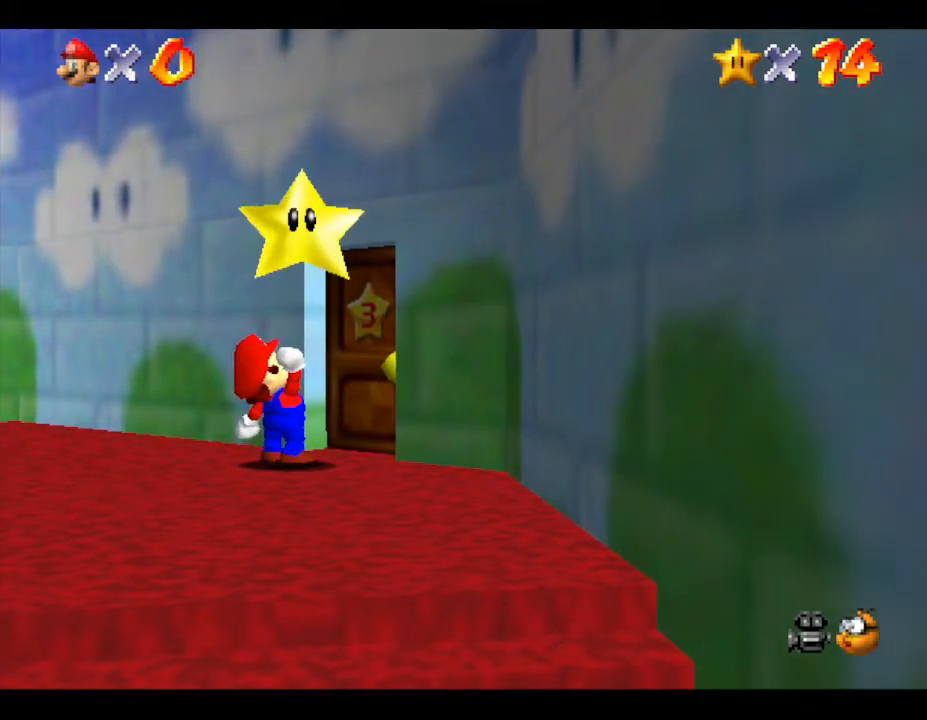
{"buttons": [], "left_stick": "center", "events": []}
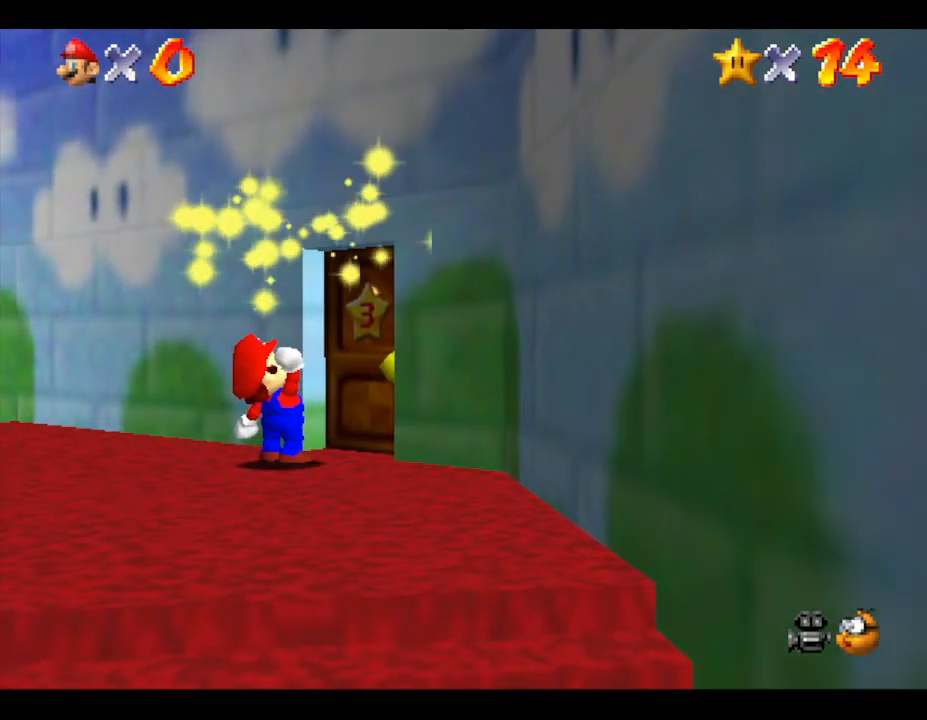
{"buttons": [], "left_stick": "center", "events": []}
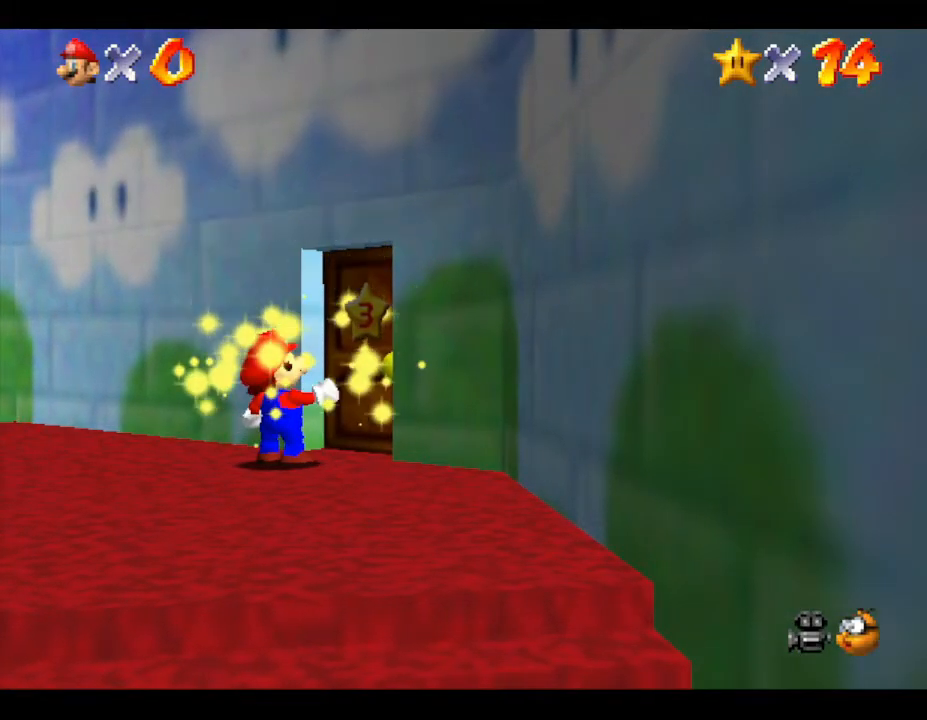
{"buttons": [], "left_stick": "center", "events": []}
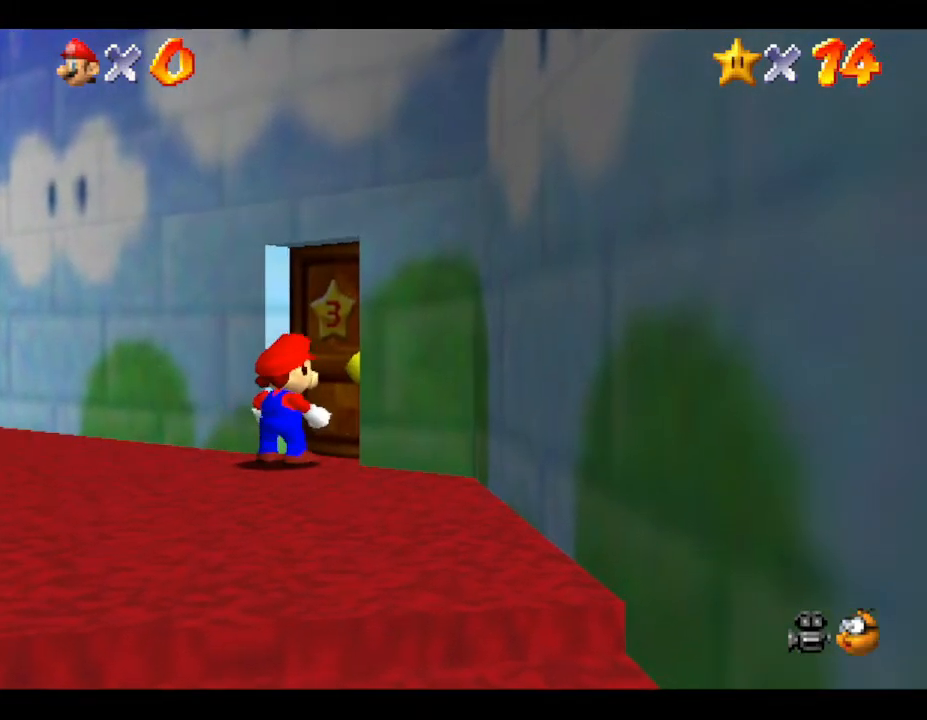
{"buttons": [], "left_stick": "center", "events": []}
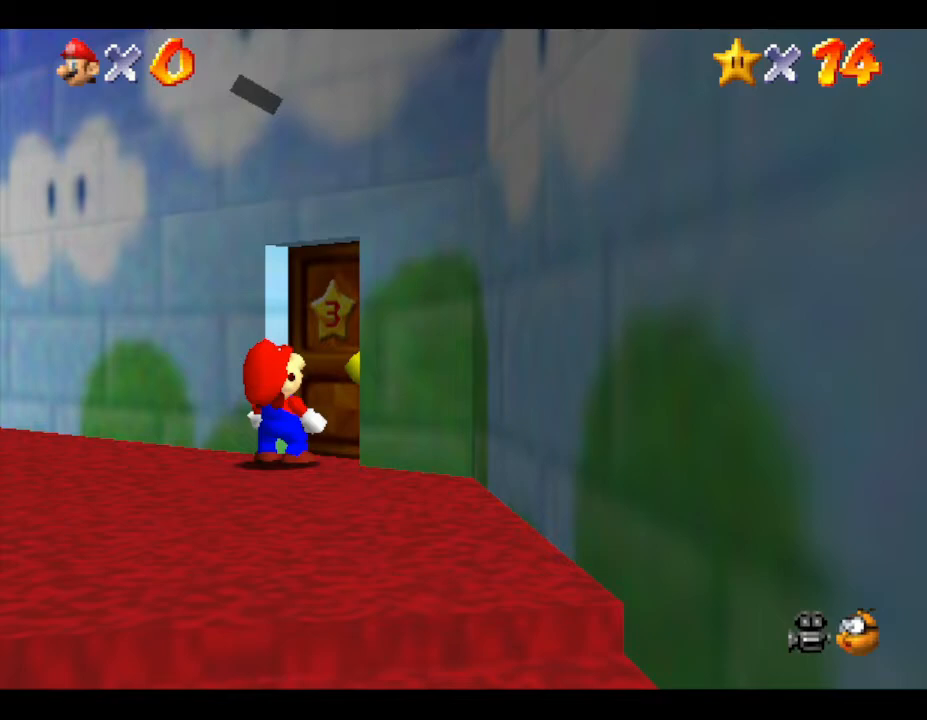
{"buttons": [], "left_stick": "center", "events": [[233, "A", "down"], [333, "A", "up"]]}
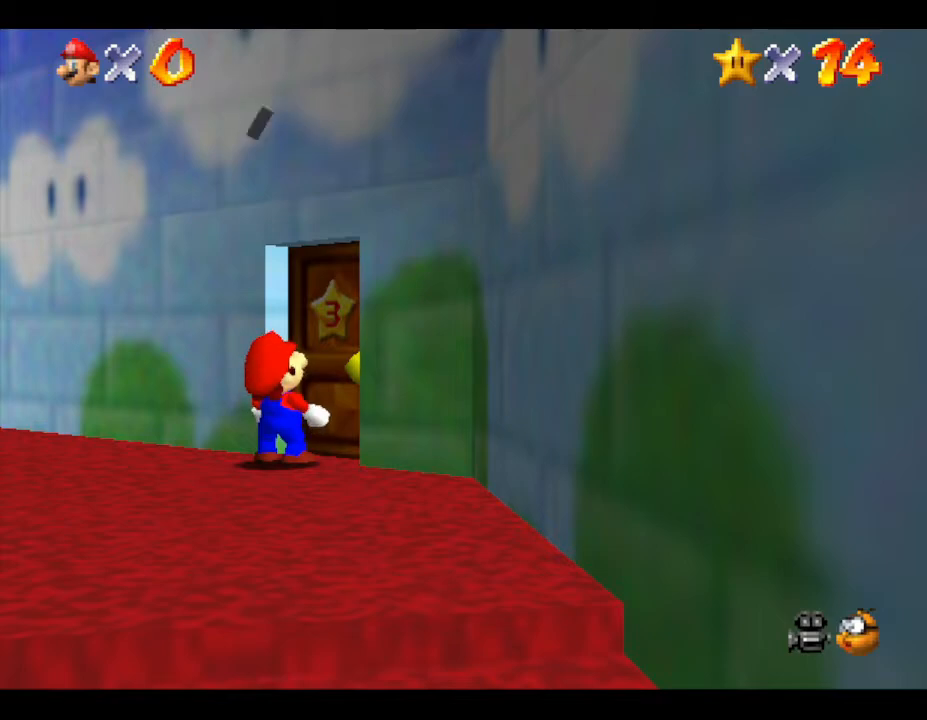
{"buttons": [], "left_stick": "up", "events": [[83, "left_stick", "up-right"], [433, "left_stick", "up"]]}
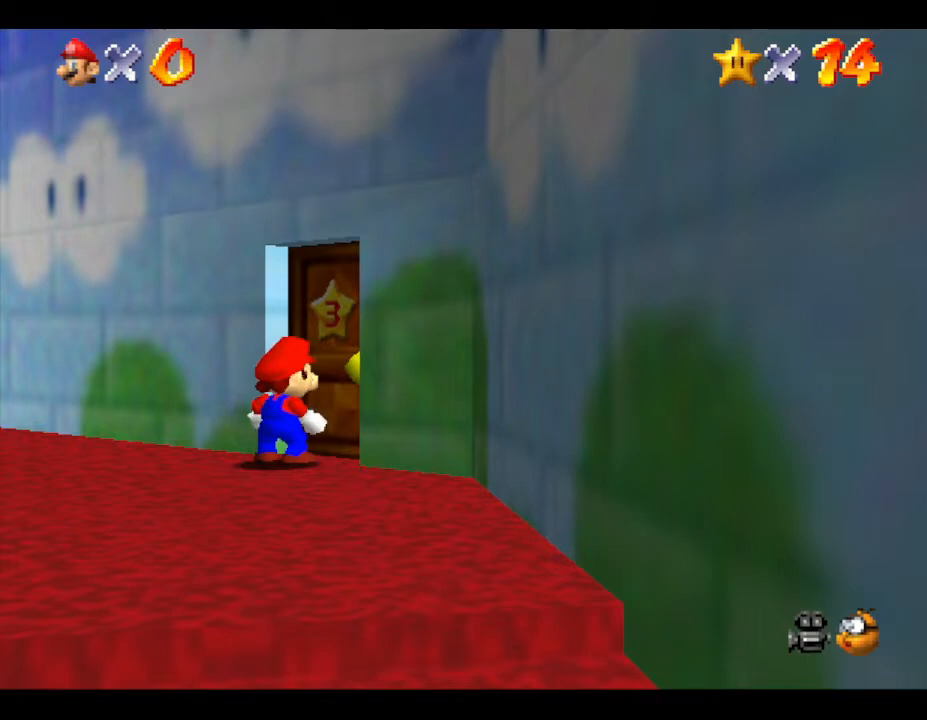
{"buttons": [], "left_stick": "up", "events": []}
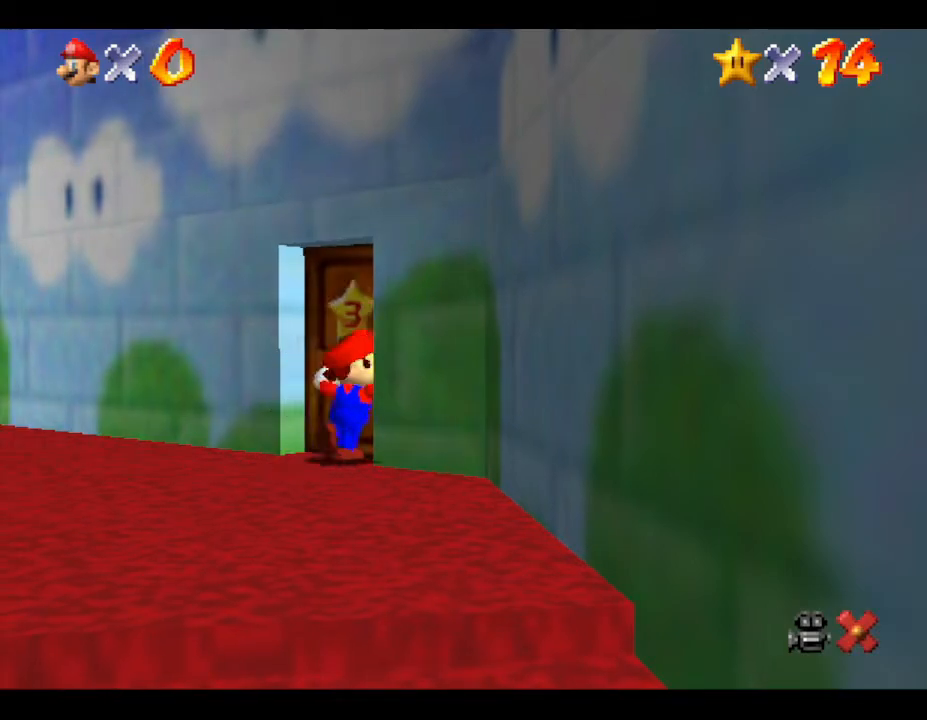
{"buttons": [], "left_stick": "up", "events": []}
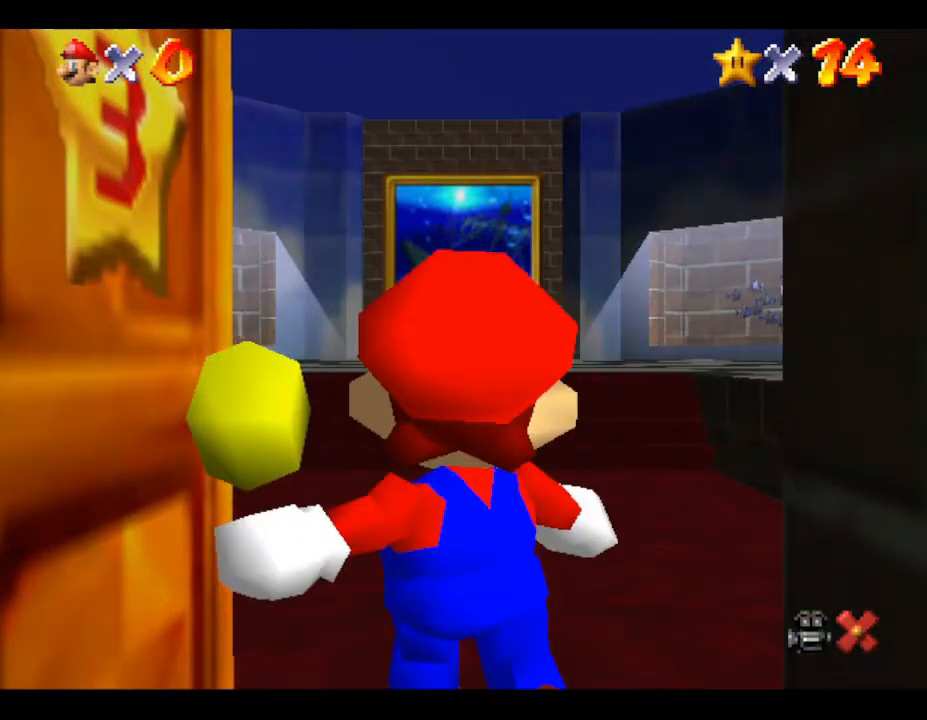
{"buttons": [], "left_stick": "up", "events": []}
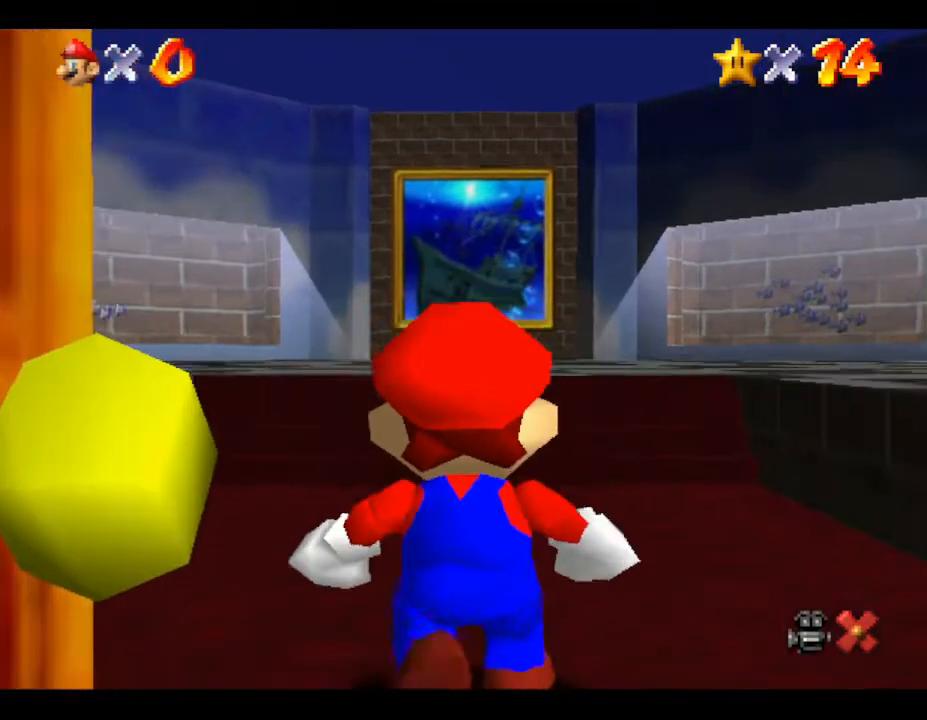
{"buttons": [], "left_stick": "up", "events": []}
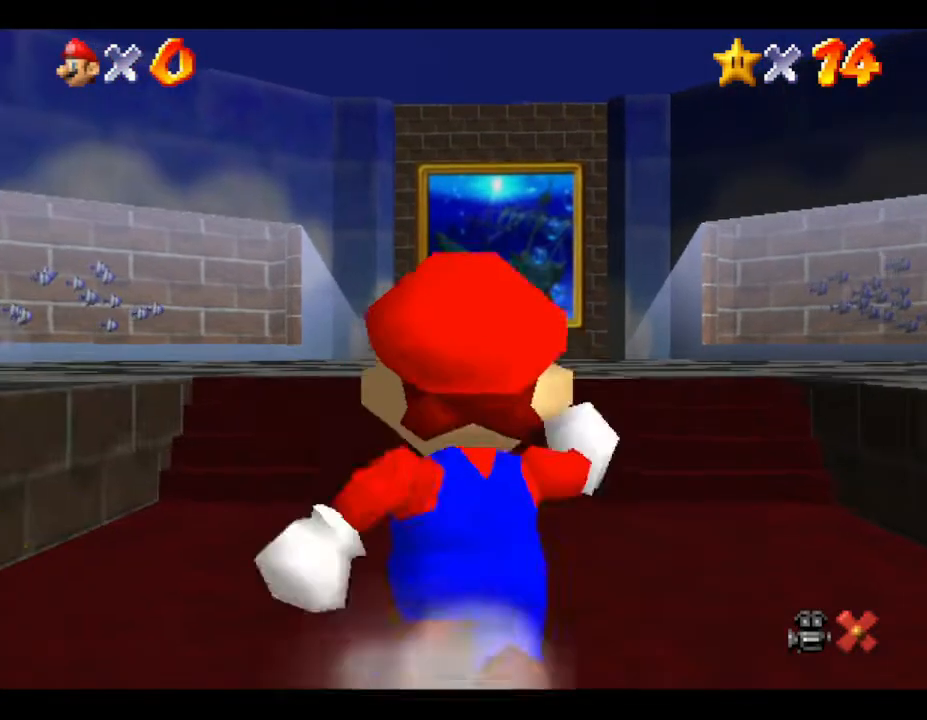
{"buttons": ["Z"], "left_stick": "up", "events": [[217, "Z", "down"], [283, "A", "down"], [500, "A", "up"]]}
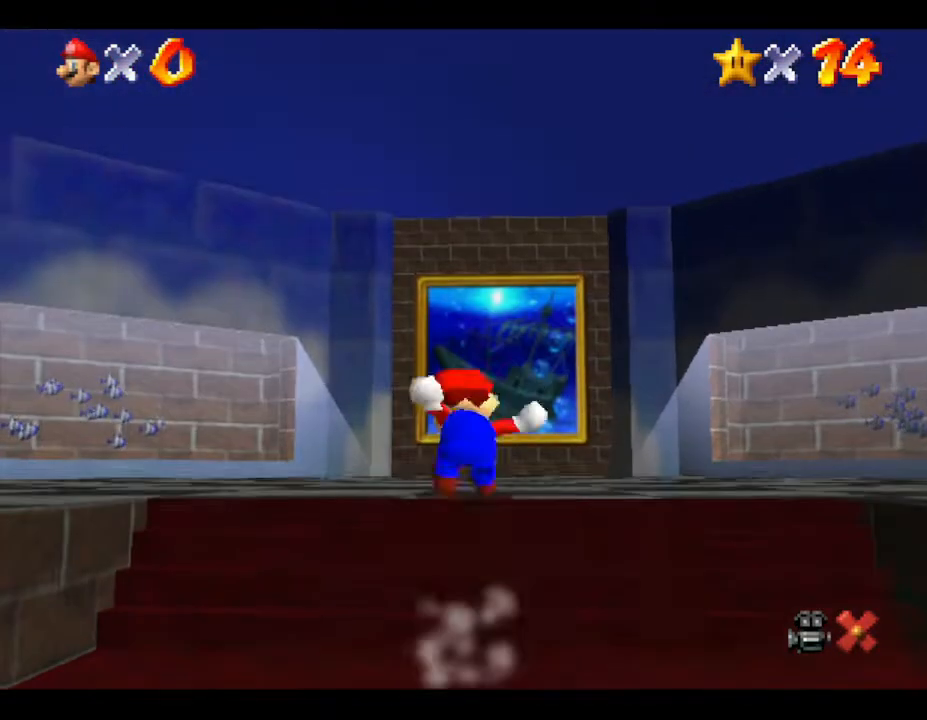
{"buttons": ["Z"], "left_stick": "up", "events": [[117, "A", "down"], [183, "A", "up"], [333, "A", "down"], [367, "A", "up"]]}
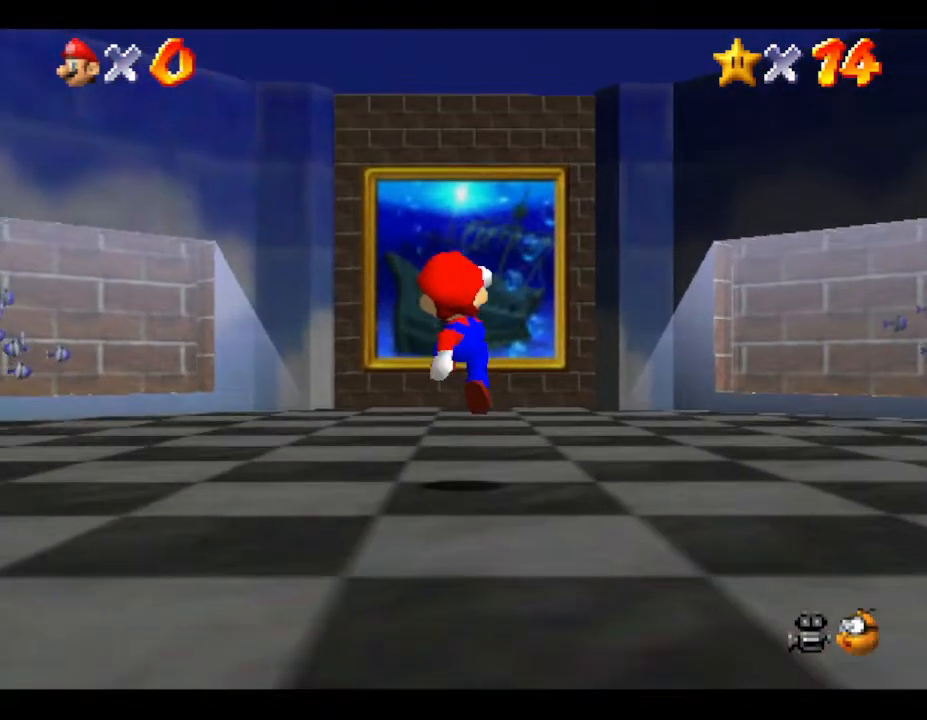
{"buttons": [], "left_stick": "up", "events": [[67, "A", "down"], [167, "A", "up"], [200, "A", "down"], [350, "A", "up"], [500, "Z", "up"]]}
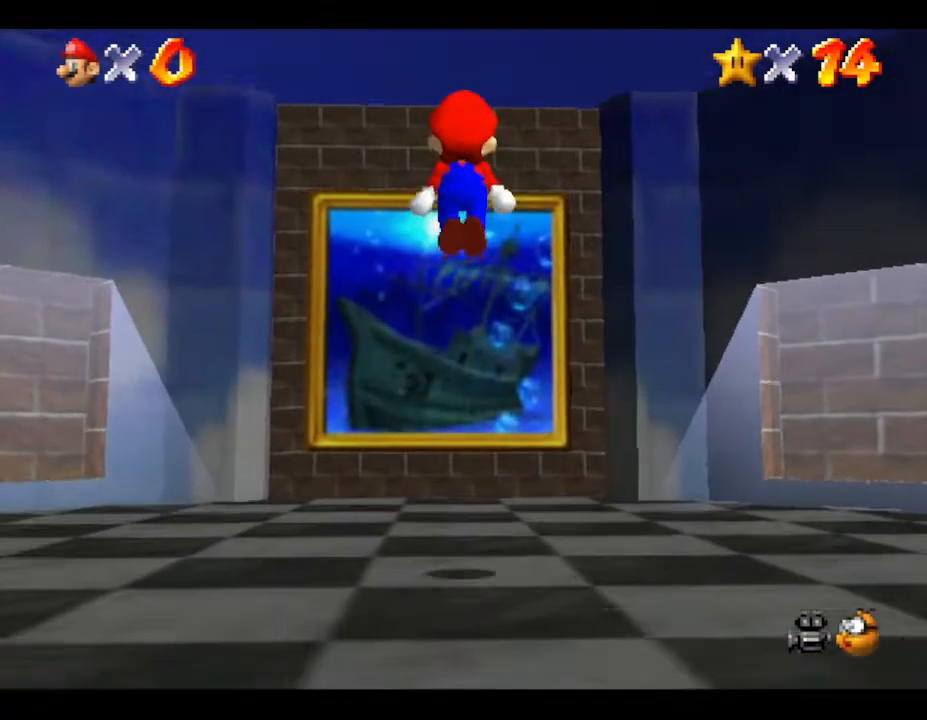
{"buttons": [], "left_stick": "up", "events": []}
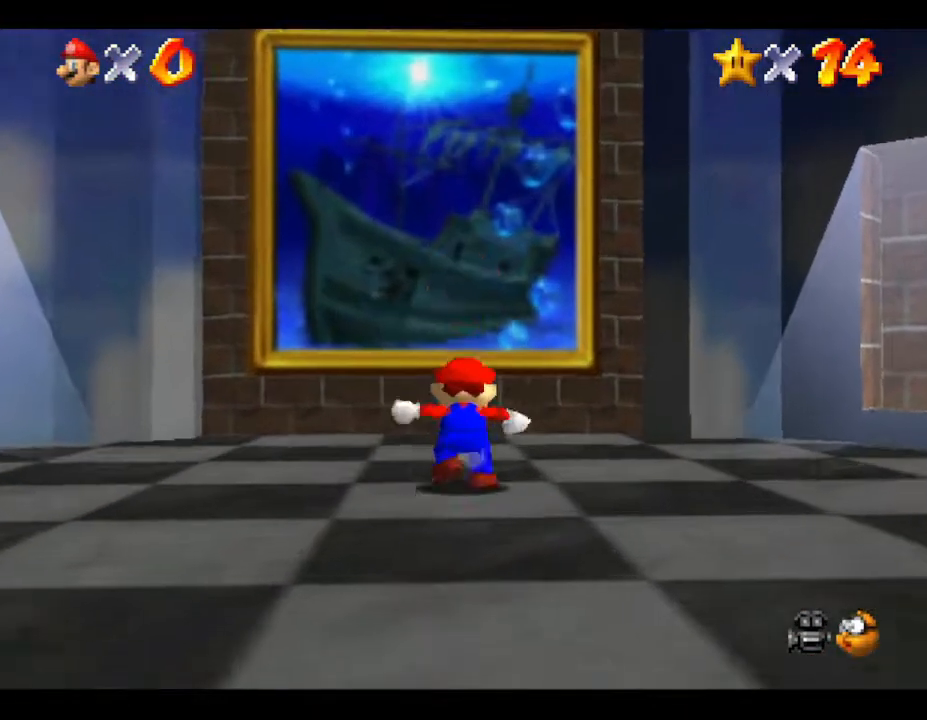
{"buttons": [], "left_stick": "up", "events": [[33, "A", "down"], [83, "A", "up"]]}
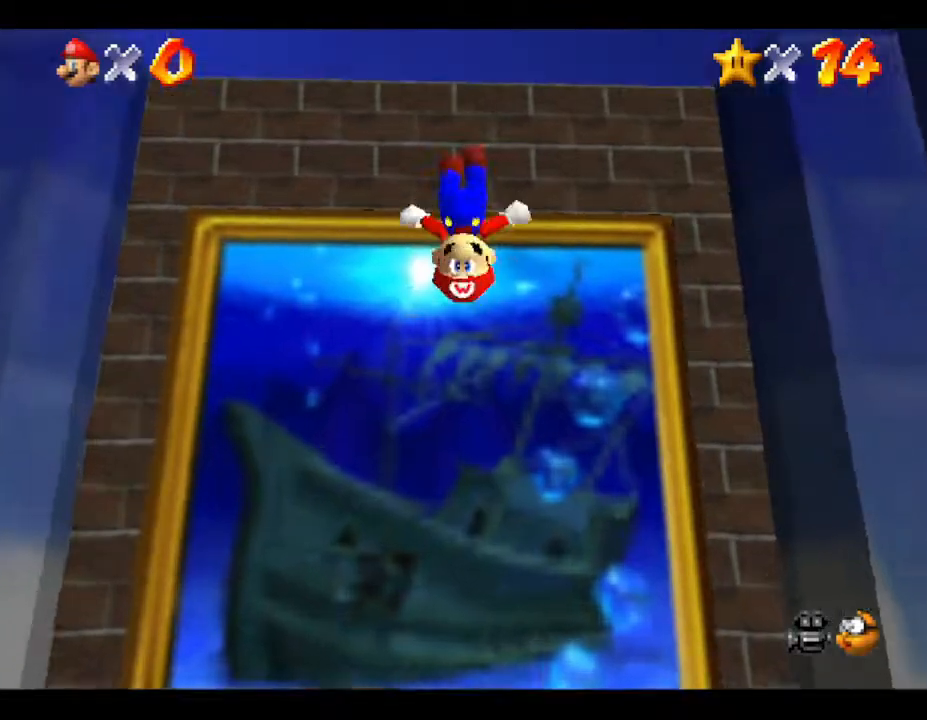
{"buttons": [], "left_stick": "up", "events": []}